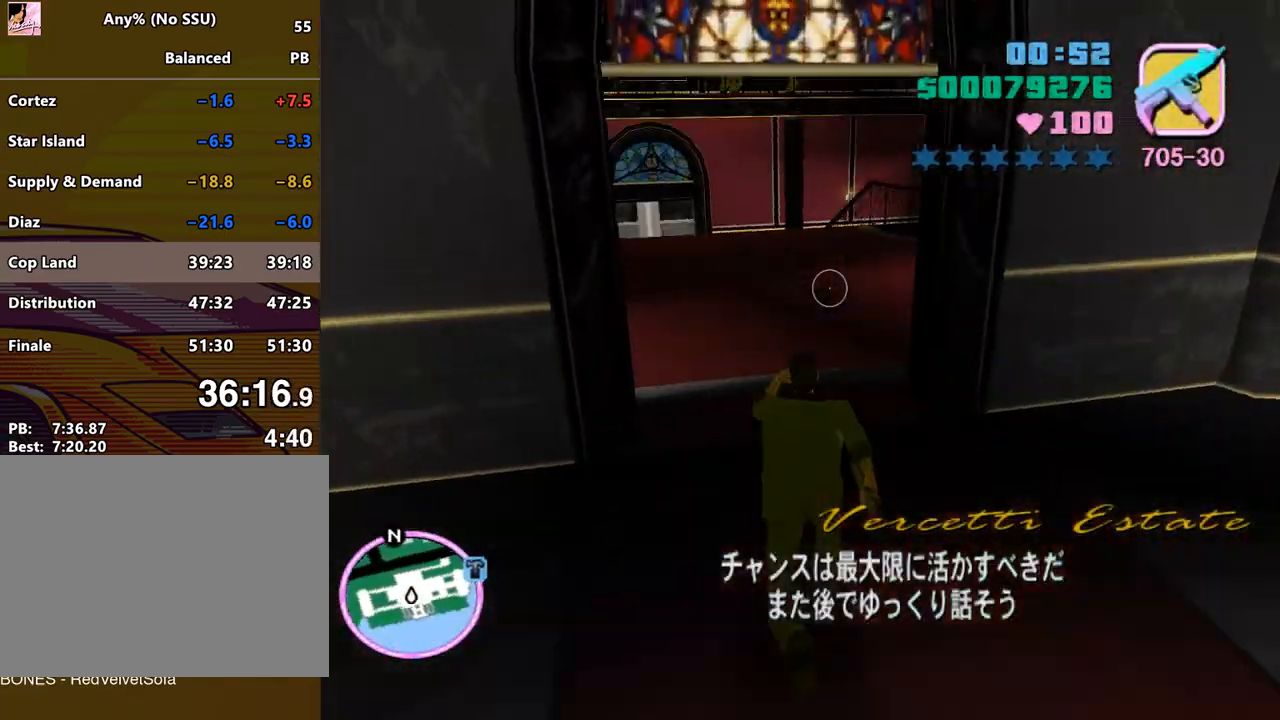
Gameplay with keyboard and mouse; each line is a JSON object with the keys and mouse buttons held at the frame after it. "events" lists presses ("down") and releases ("up") of "a", "alt", "c", "caps_lock", "ctrl", "d", "e", "escape", "f", "f1", "f2", "f3", "num6", "num9", "q", "return", "s", "shift", "space", "tab", "v", "w", "mouse_left", "mouse_wheel" and "mouse_right" between this image and that frame as [ms after this image, input, new state], when the widget could be followed in between. "mouse_left", "mouse_wheel", "mouse_right" = the "left", "wheel", "right" buttons of the "mouse" list. No other keys are recorded. "wheel" means that the mouse wheel is clicked or scrolled. Mouse movement is not recorded.
{"keys": ["space", "w"], "mouse": [], "events": [[100, "space", "up"], [167, "space", "down"], [233, "space", "up"], [333, "space", "down"], [367, "space", "up"], [467, "space", "down"]]}
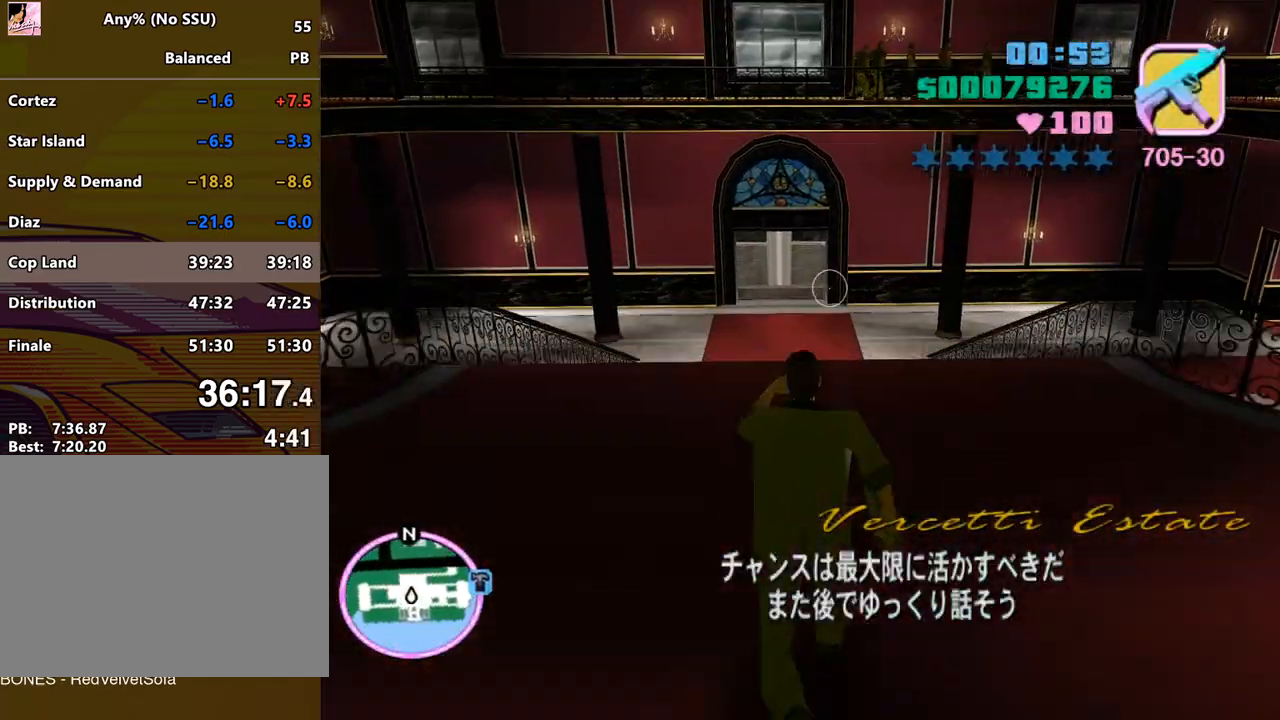
{"keys": ["space", "w"], "mouse": [], "events": [[67, "space", "up"], [133, "space", "down"], [200, "space", "up"], [300, "space", "down"], [367, "space", "up"], [467, "space", "down"]]}
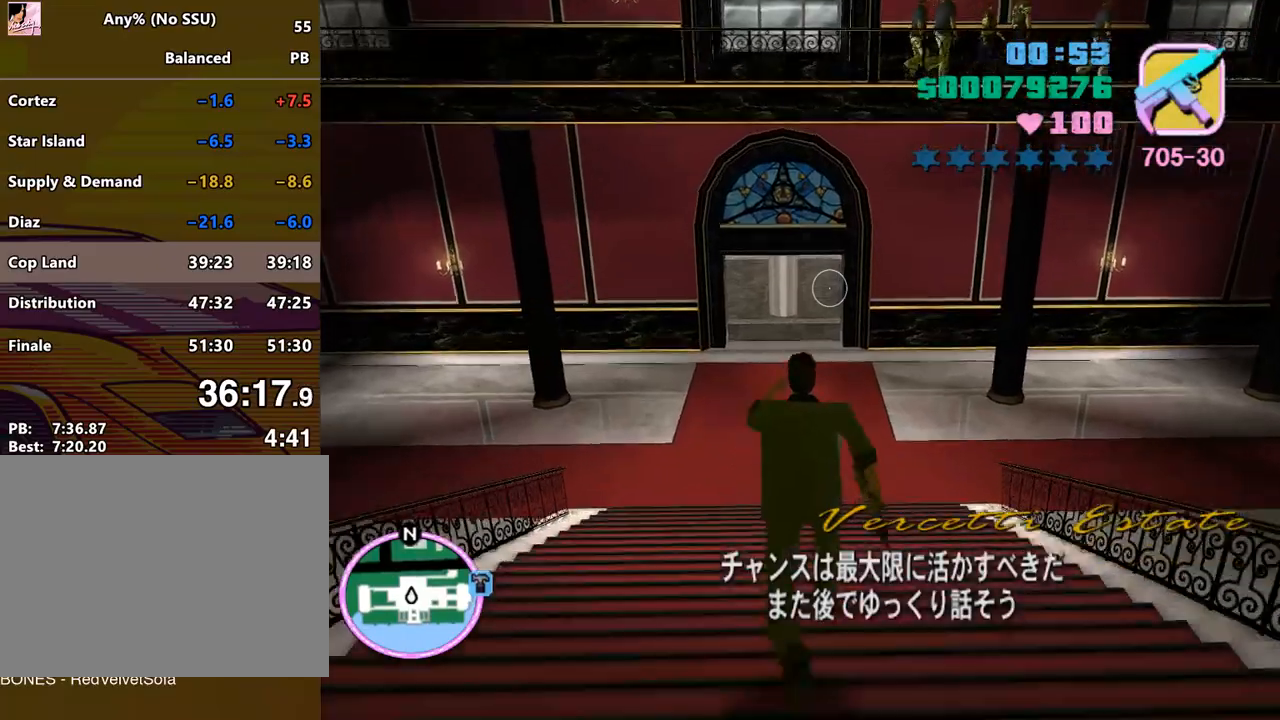
{"keys": ["space", "w"], "mouse": [], "events": [[67, "space", "up"], [167, "space", "down"], [200, "space", "up"], [300, "space", "down"], [400, "space", "up"], [500, "space", "down"]]}
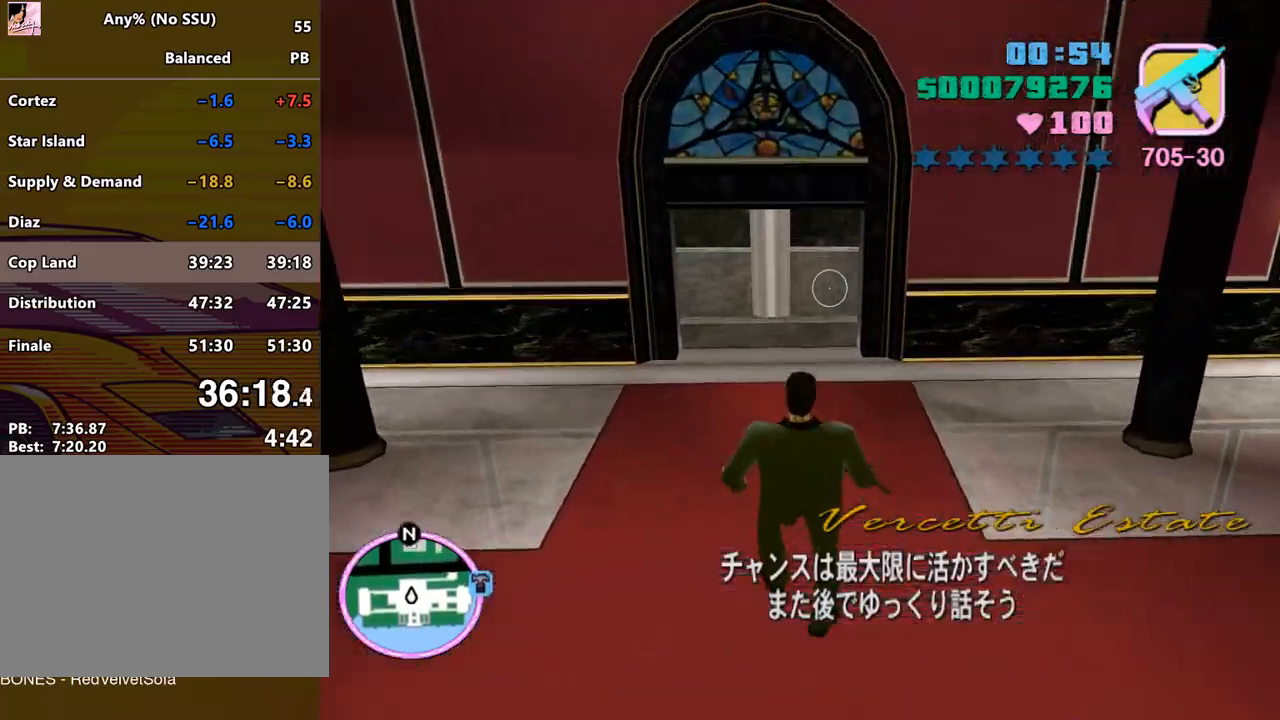
{"keys": ["space", "w"], "mouse": [], "events": [[100, "space", "up"], [133, "space", "down"]]}
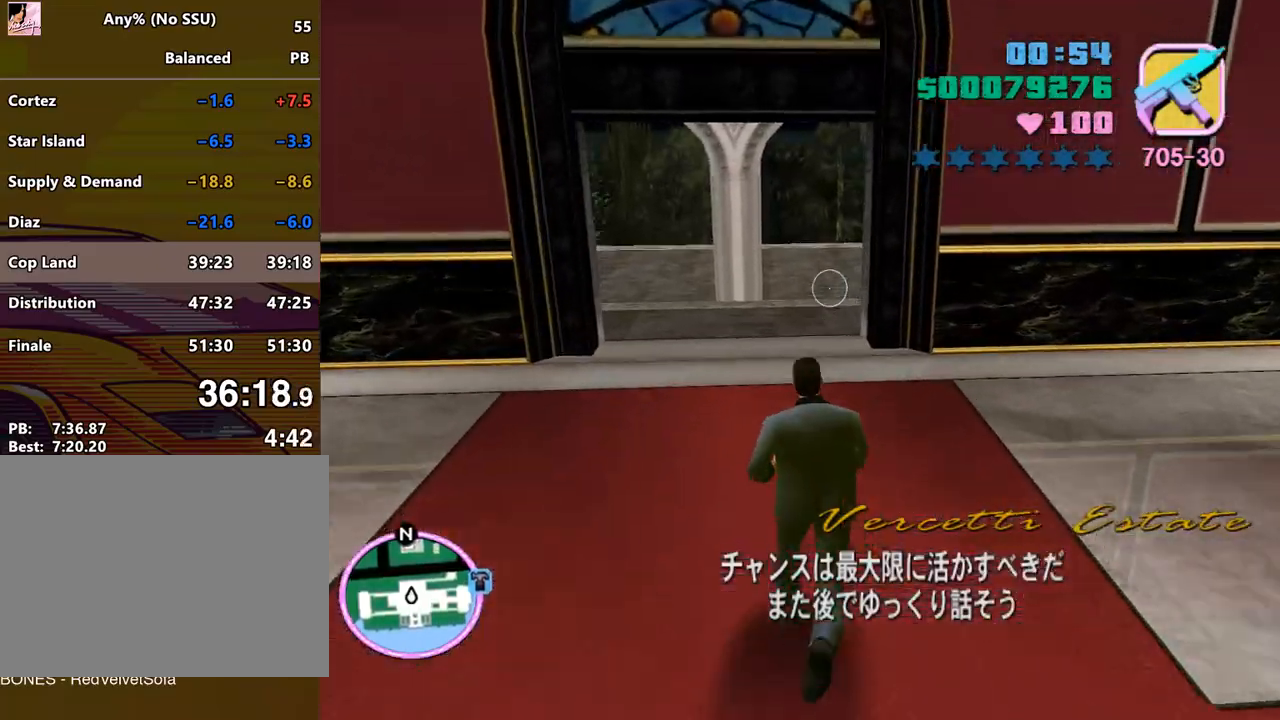
{"keys": ["space", "w"], "mouse": [], "events": []}
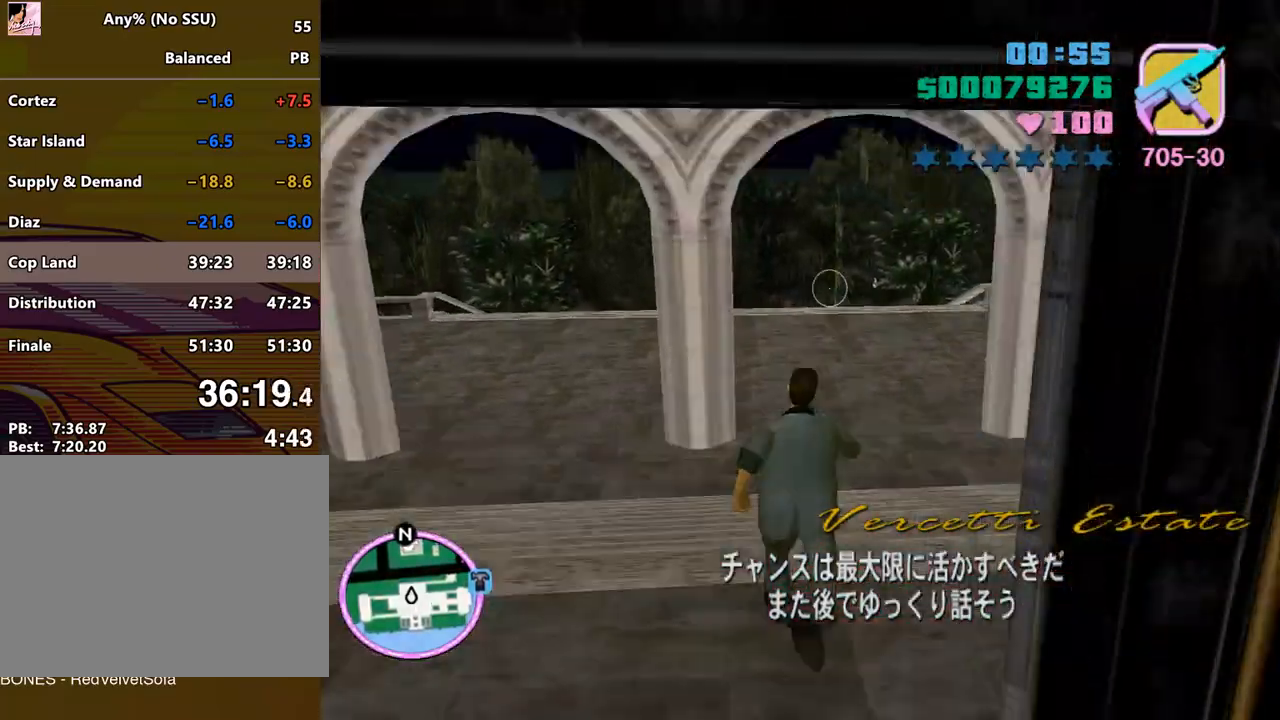
{"keys": ["w"], "mouse": [], "events": [[100, "space", "up"], [100, "w", "up"], [400, "w", "down"]]}
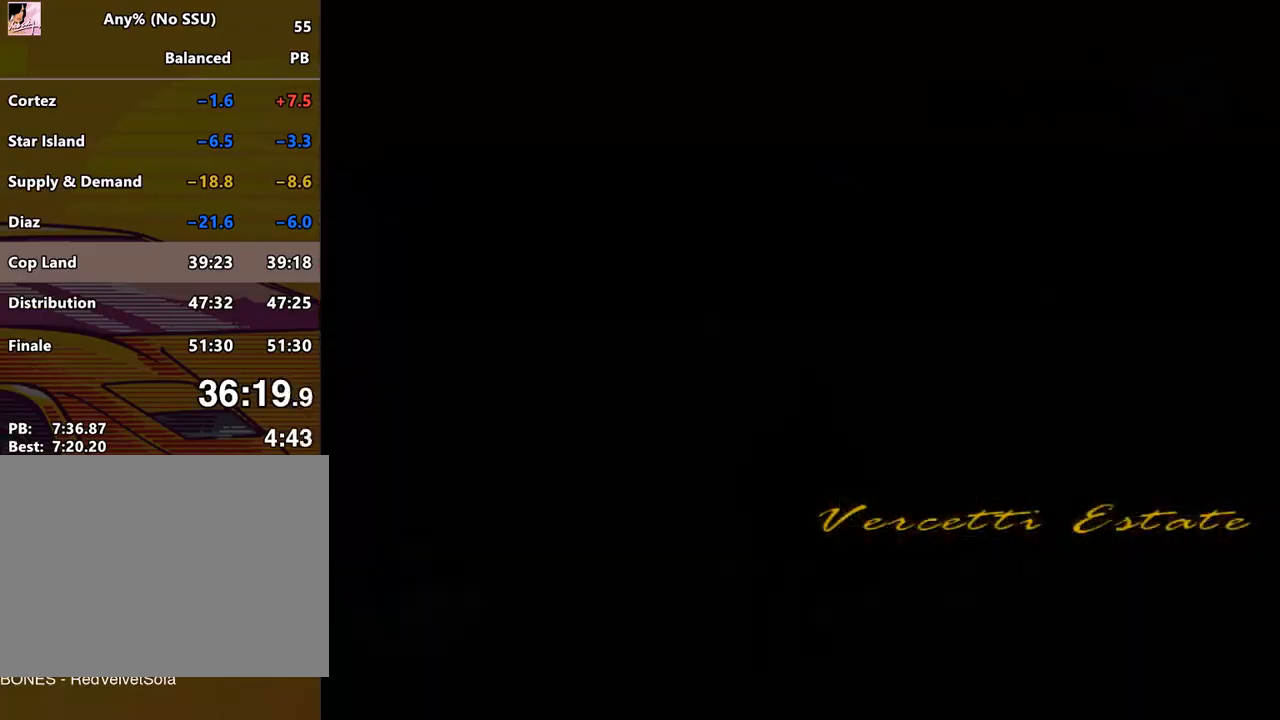
{"keys": ["space", "w"], "mouse": [], "events": [[267, "space", "down"]]}
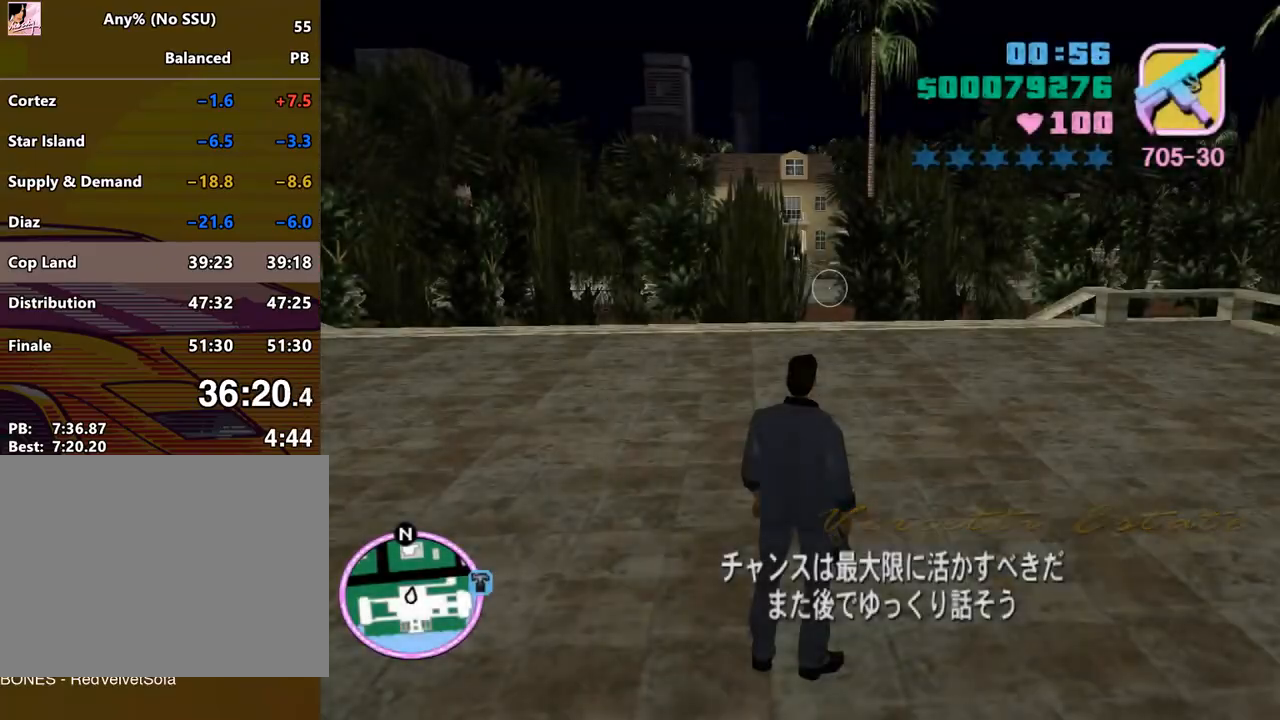
{"keys": ["space", "w"], "mouse": [], "events": []}
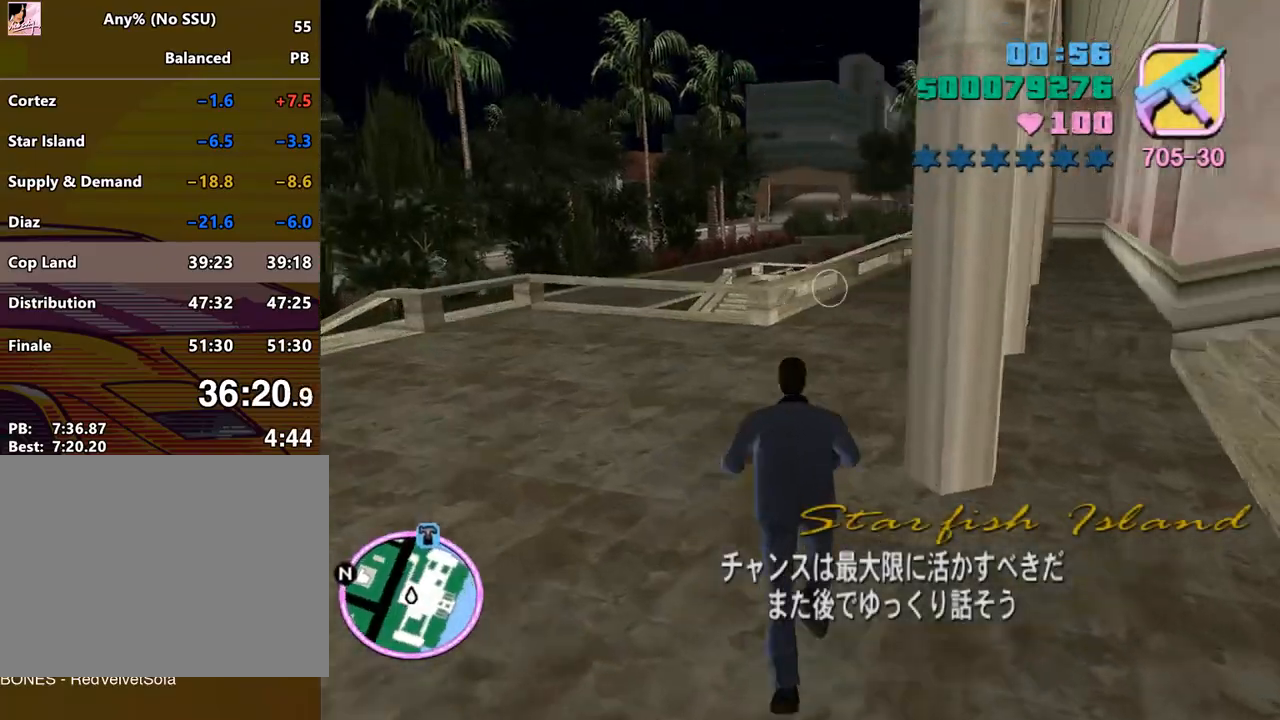
{"keys": ["space", "w"], "mouse": [], "events": []}
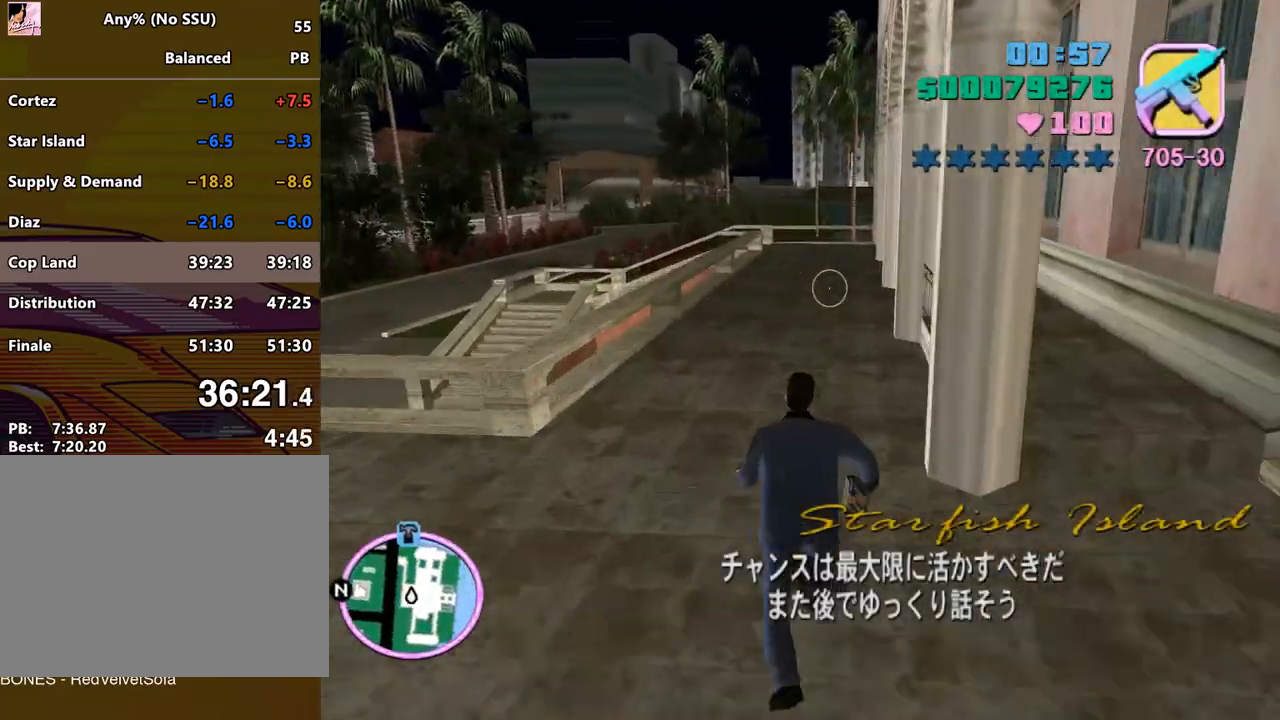
{"keys": ["space", "w"], "mouse": [], "events": []}
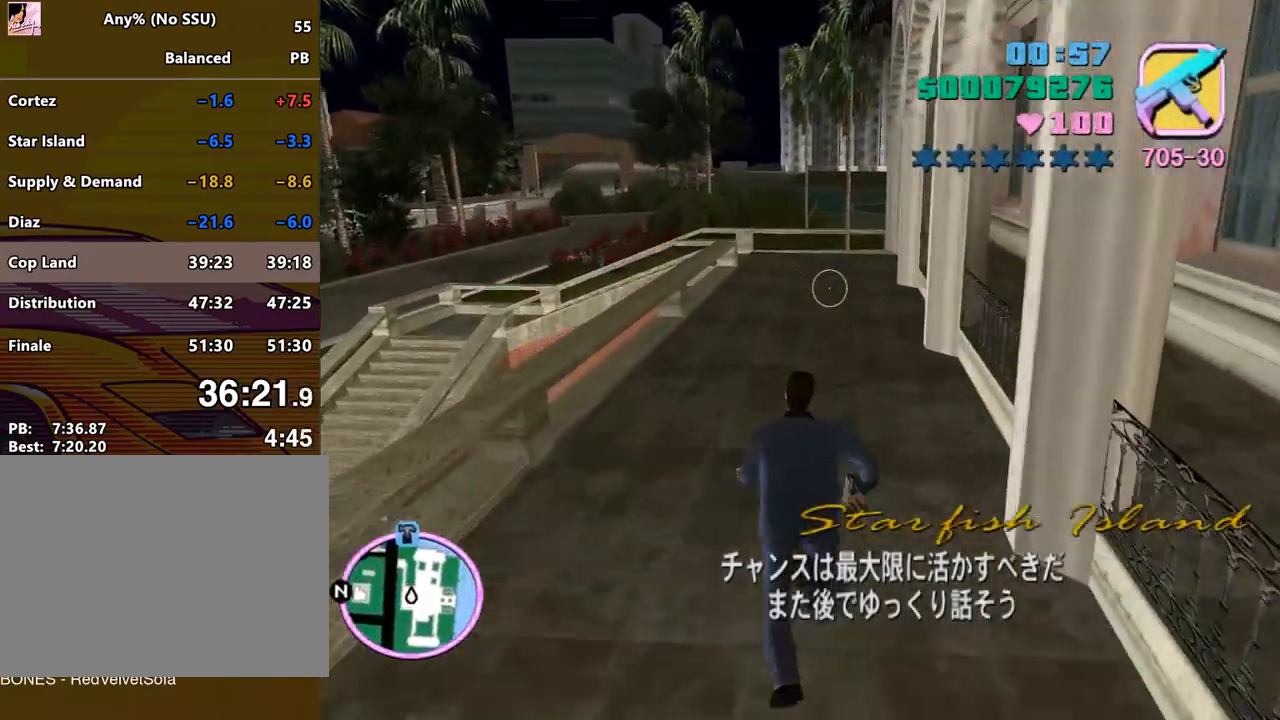
{"keys": ["space", "w"], "mouse": [], "events": []}
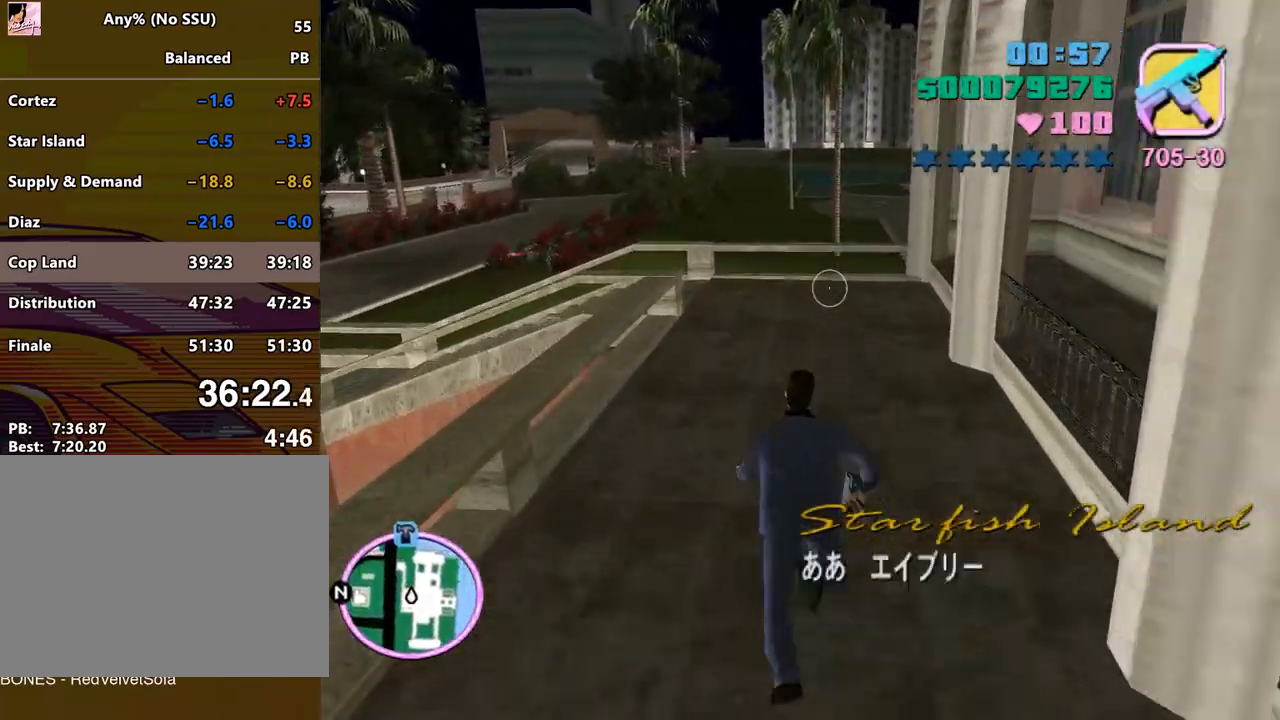
{"keys": [], "mouse": [], "events": [[200, "space", "up"], [300, "w", "up"]]}
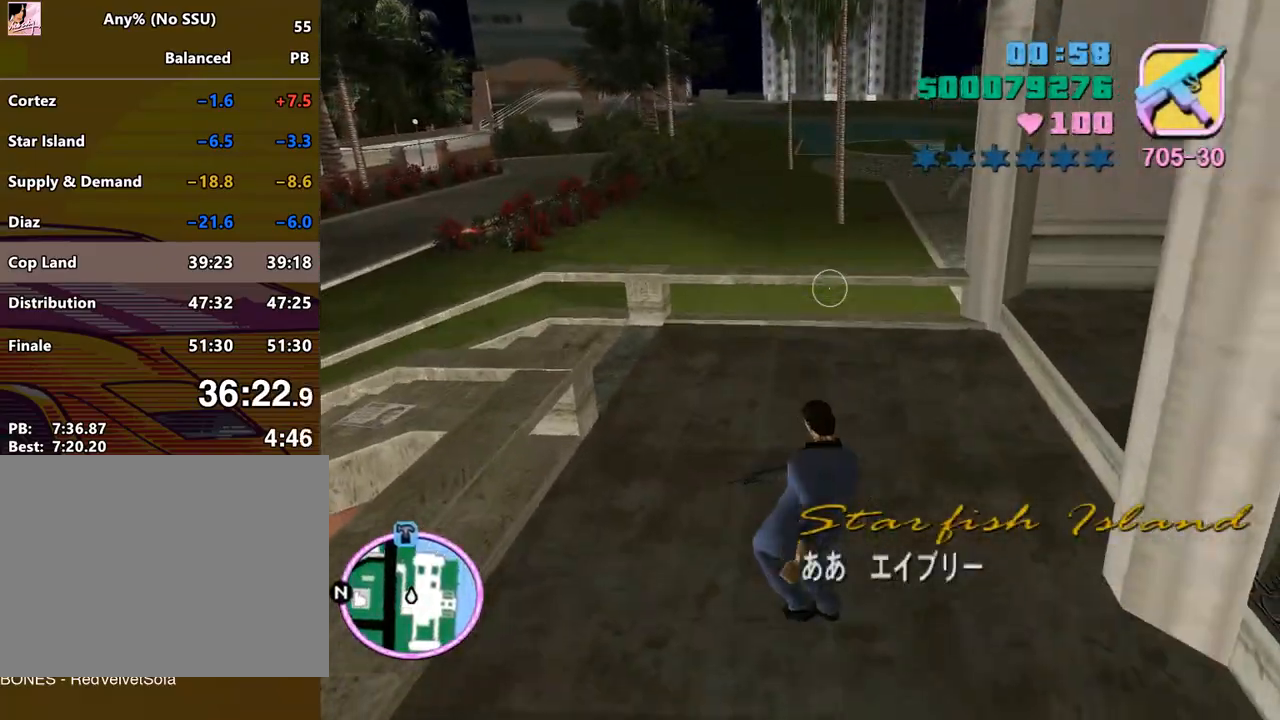
{"keys": ["q"], "mouse": [], "events": [[267, "s", "down"], [367, "s", "up"], [500, "q", "down"]]}
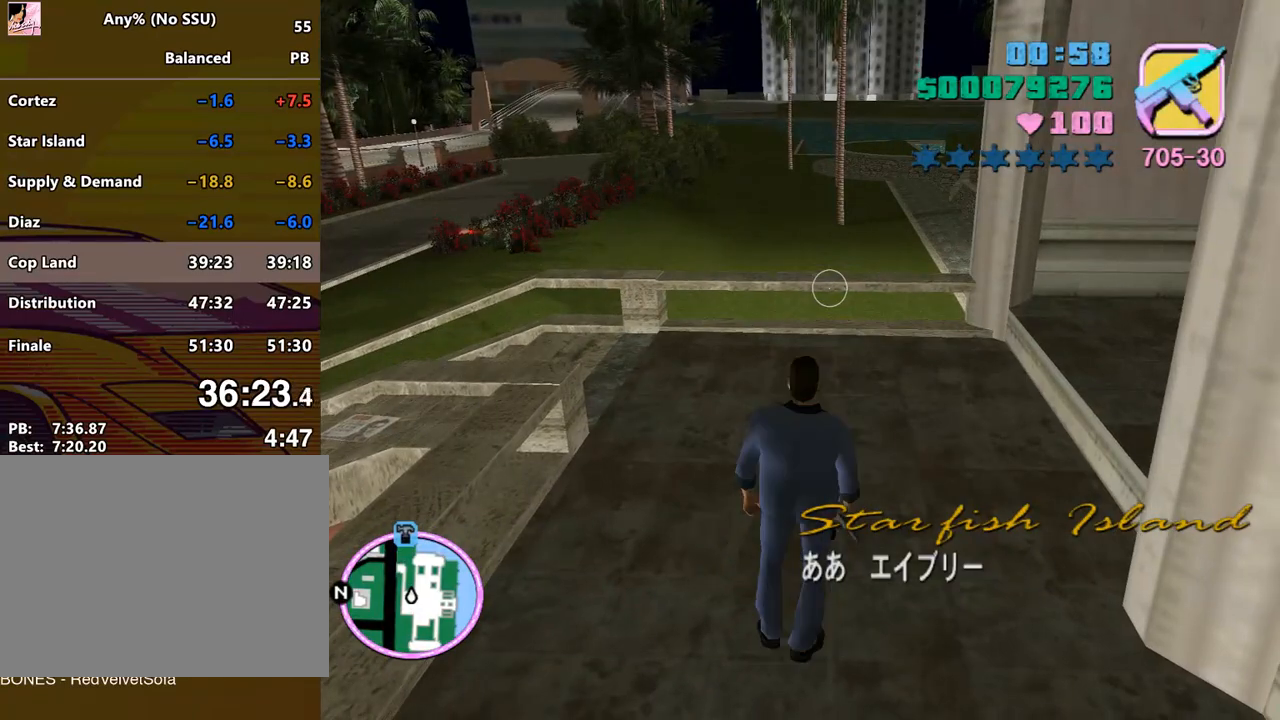
{"keys": [], "mouse": [], "events": [[100, "q", "up"], [100, "return", "down"], [133, "return", "up"], [200, "q", "down"], [233, "q", "up"], [233, "return", "down"], [300, "return", "up"], [333, "return", "down"], [333, "space", "down"], [367, "return", "up"], [433, "return", "down"], [433, "space", "up"], [467, "return", "up"]]}
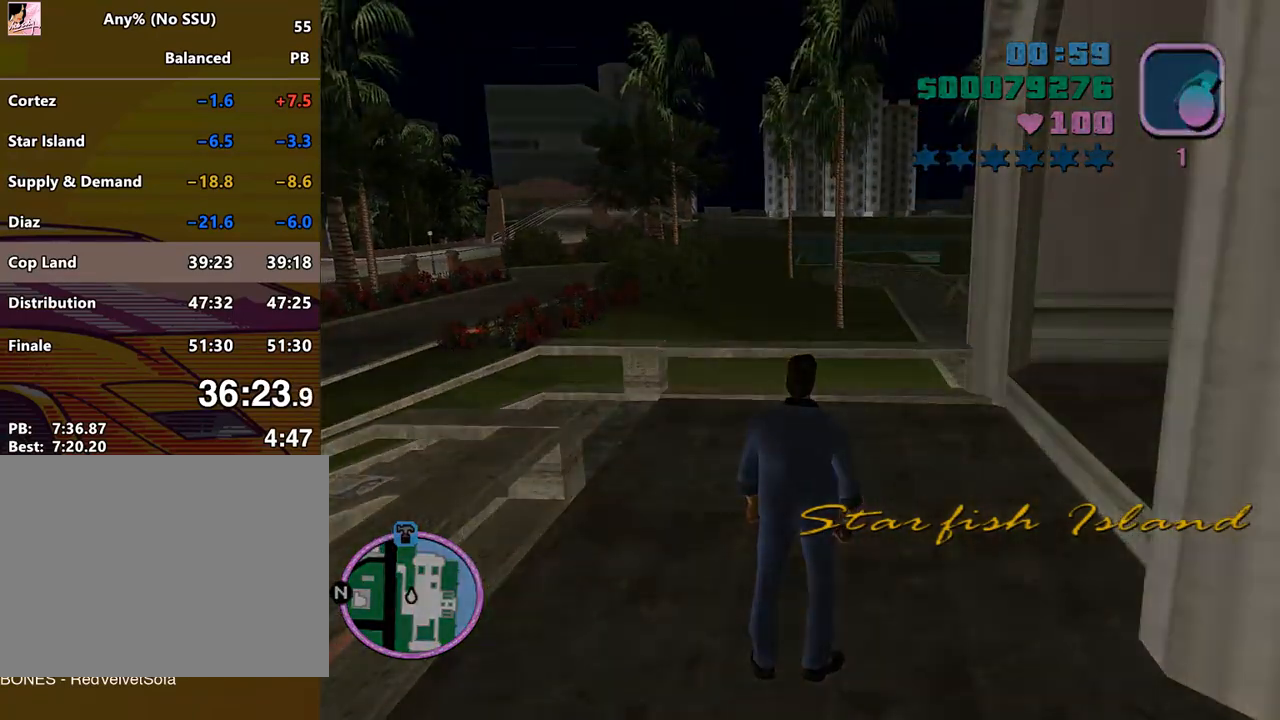
{"keys": ["return"], "mouse": [], "events": [[33, "space", "down"], [67, "return", "down"], [67, "space", "up"], [100, "return", "up"], [167, "space", "down"], [267, "return", "down"], [300, "return", "up"], [333, "space", "up"], [400, "return", "down"], [400, "space", "down"], [433, "return", "up"], [500, "return", "down"], [500, "space", "up"]]}
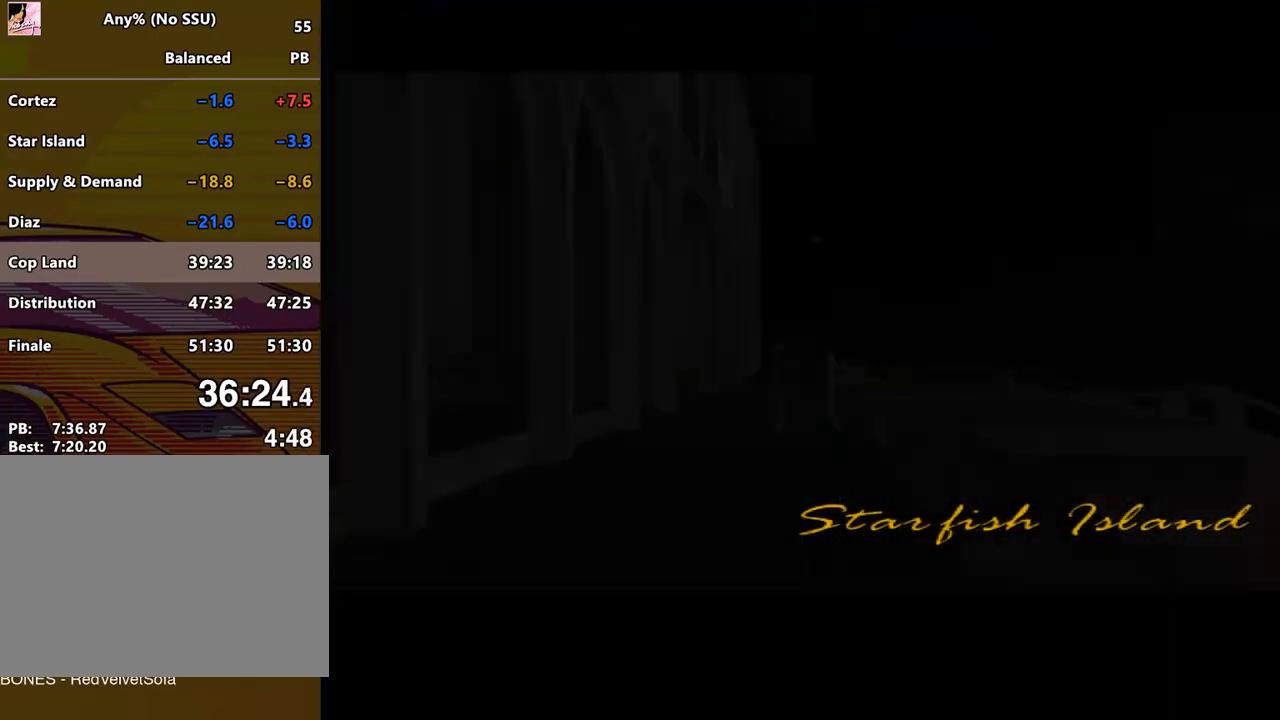
{"keys": [], "mouse": [], "events": [[33, "return", "up"], [33, "space", "down"], [100, "return", "down"], [100, "space", "up"], [167, "return", "up"], [167, "space", "down"], [233, "return", "down"], [233, "space", "up"], [333, "space", "down"], [367, "space", "up"], [400, "return", "up"], [467, "return", "down"], [467, "space", "down"], [500, "return", "up"], [500, "space", "up"]]}
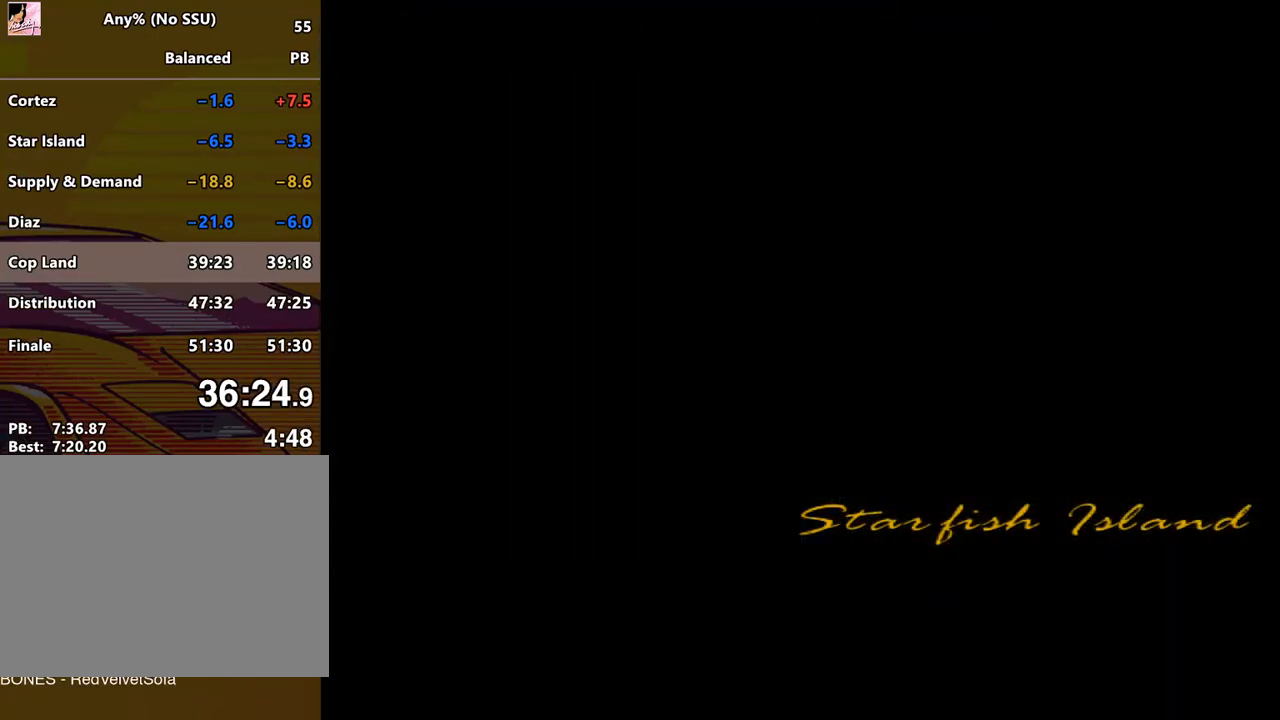
{"keys": ["d", "space", "w"], "mouse": [], "events": [[67, "return", "down"], [67, "space", "down"], [100, "return", "up"], [100, "space", "up"], [233, "space", "down"], [233, "w", "down"], [333, "d", "down"]]}
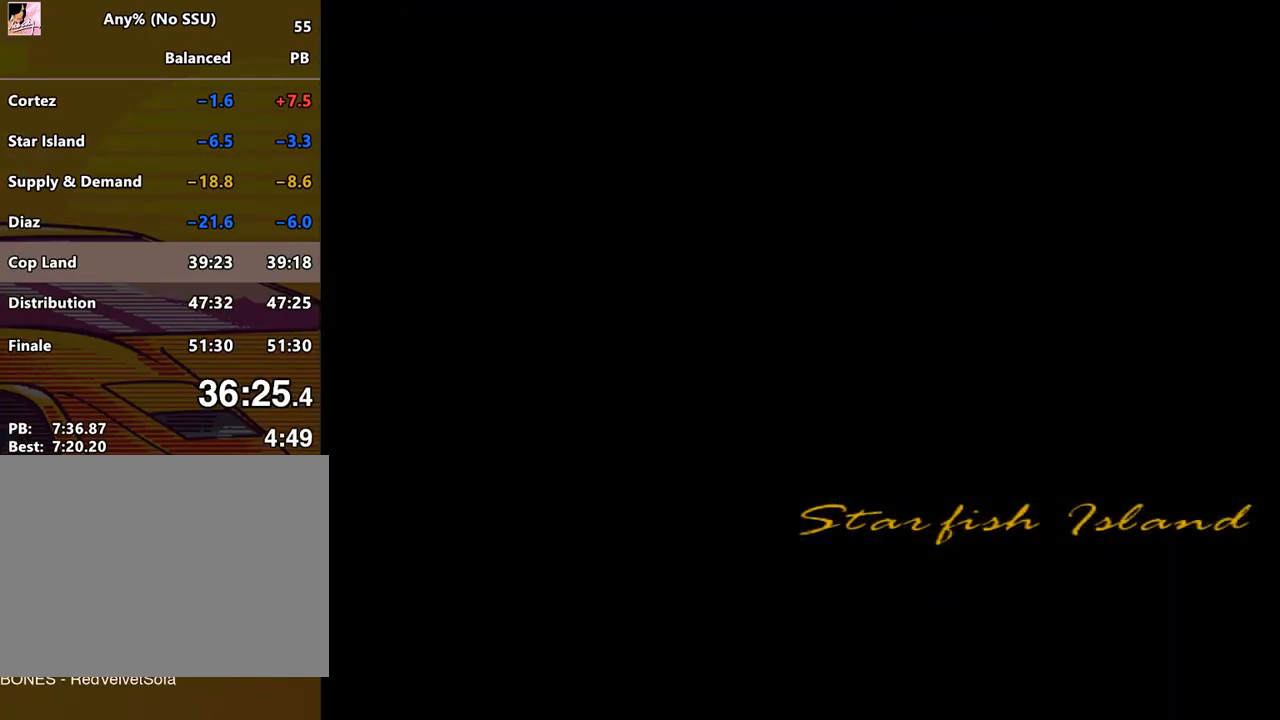
{"keys": ["d", "space", "w"], "mouse": [], "events": []}
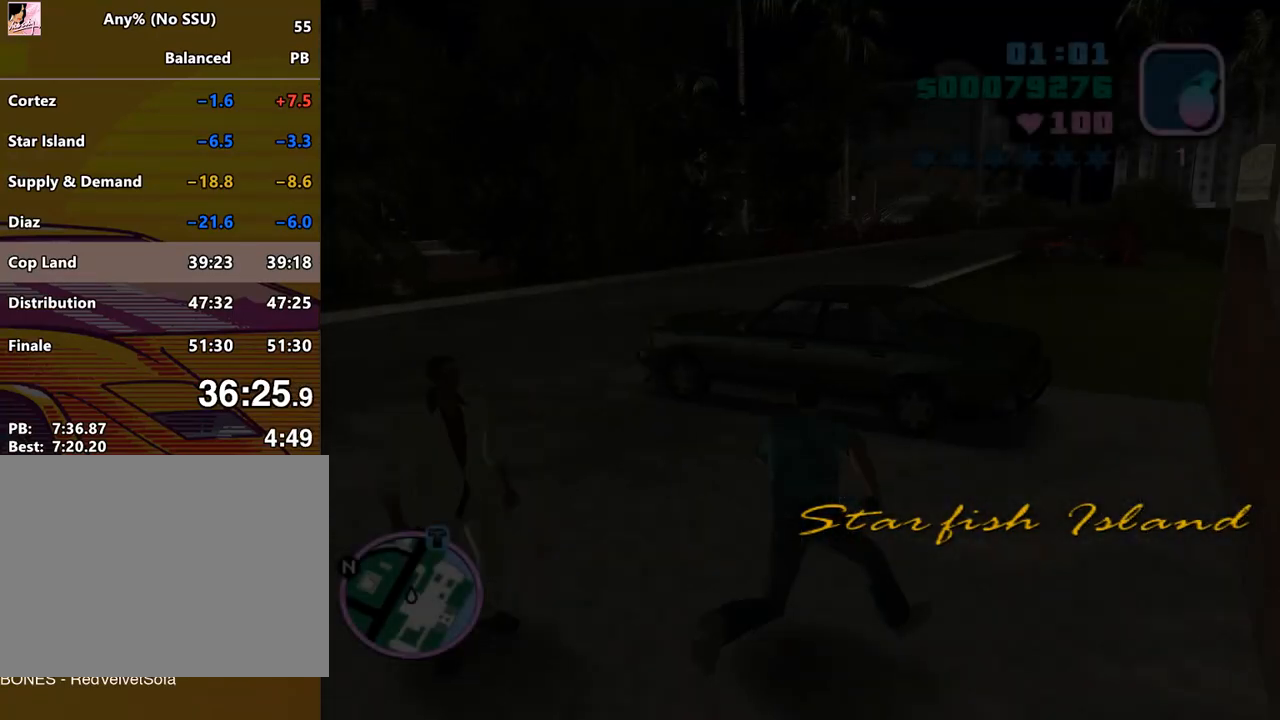
{"keys": ["a", "space", "w"], "mouse": [], "events": [[233, "d", "up"], [333, "a", "down"]]}
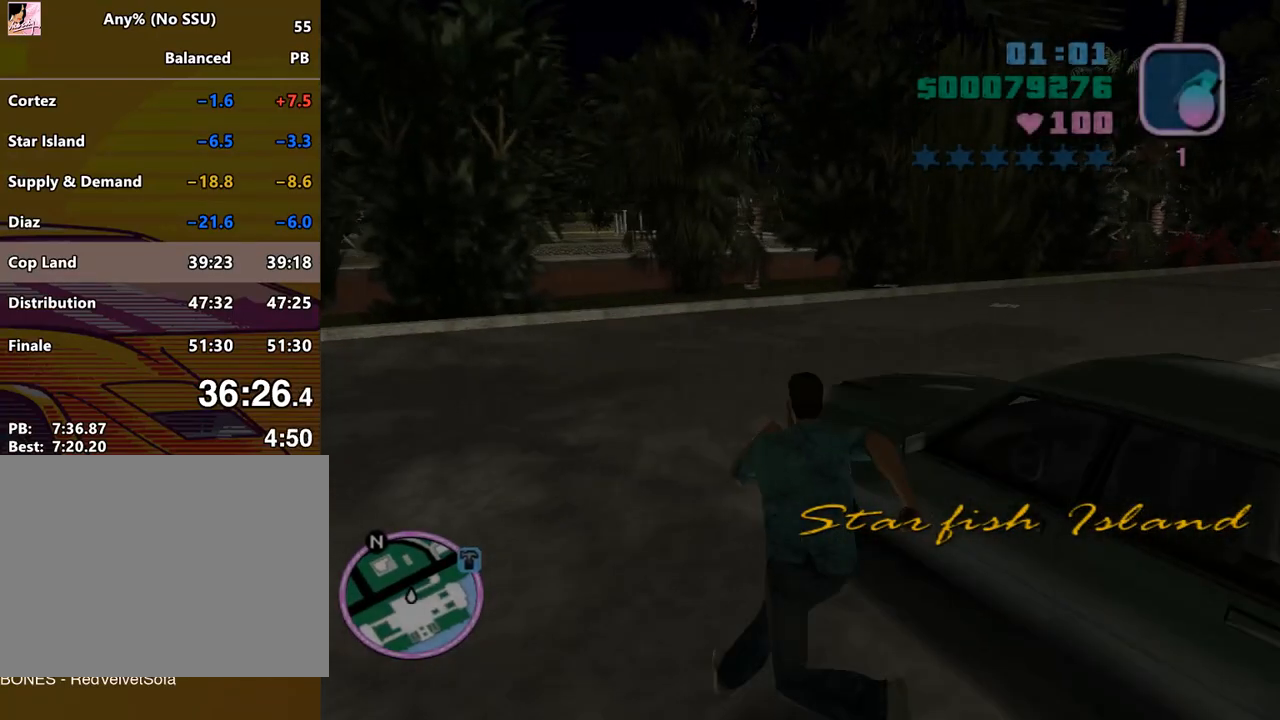
{"keys": ["space", "w"], "mouse": ["wheel"], "events": [[200, "a", "up"], [467, "mouse_wheel", "down"]]}
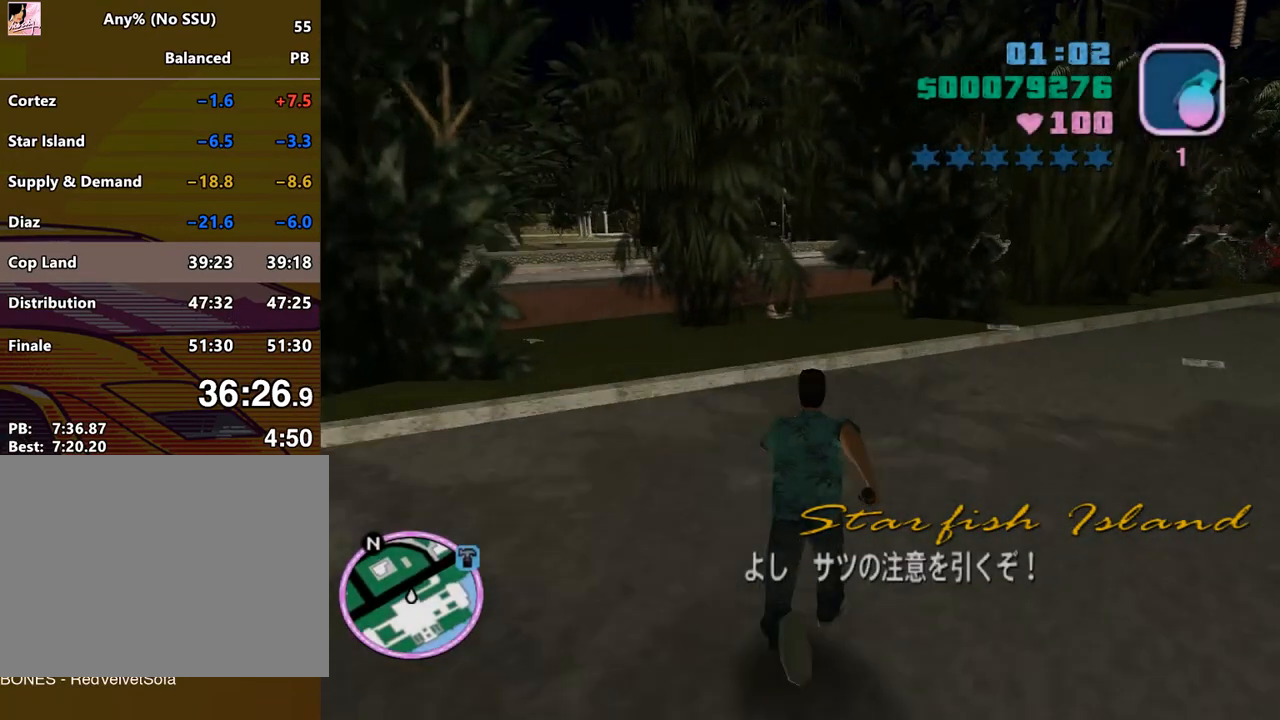
{"keys": ["d", "space", "w"], "mouse": [], "events": [[200, "d", "down"], [267, "mouse_wheel", "up"]]}
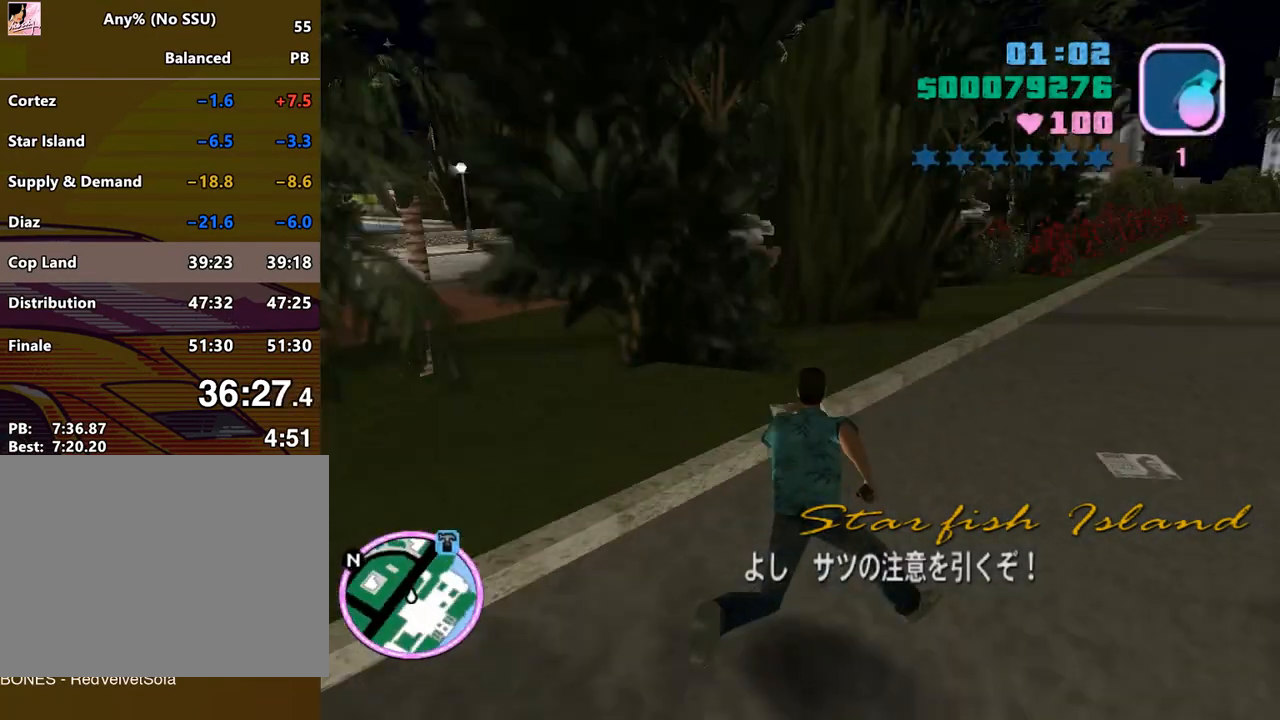
{"keys": ["space", "w"], "mouse": [], "events": [[133, "d", "up"]]}
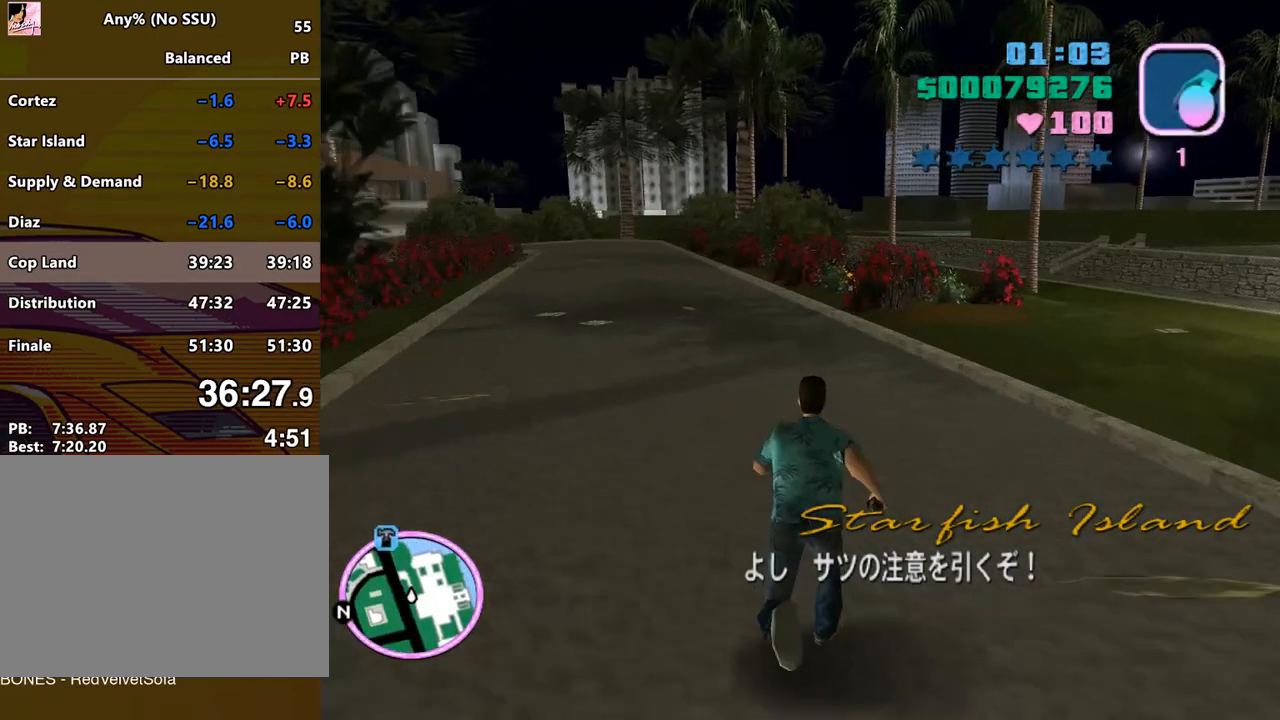
{"keys": ["space", "w"], "mouse": [], "events": [[333, "e", "down"], [367, "e", "up"]]}
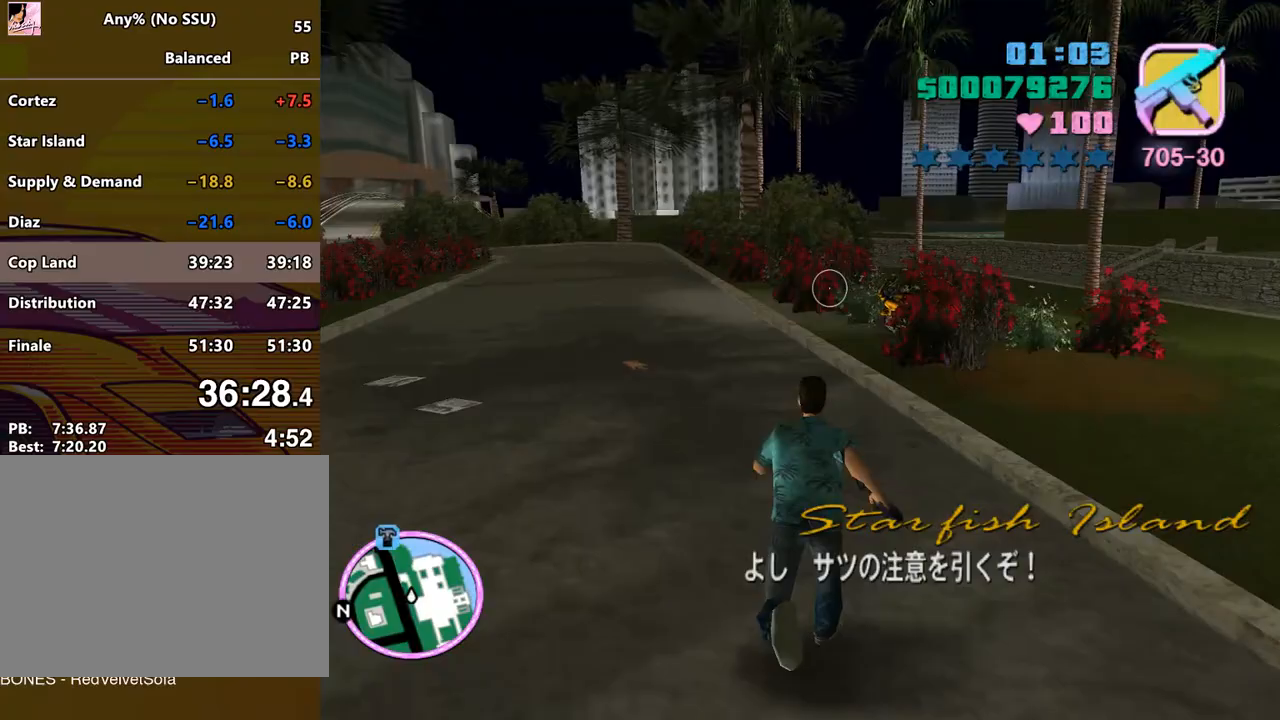
{"keys": ["space", "w"], "mouse": [], "events": []}
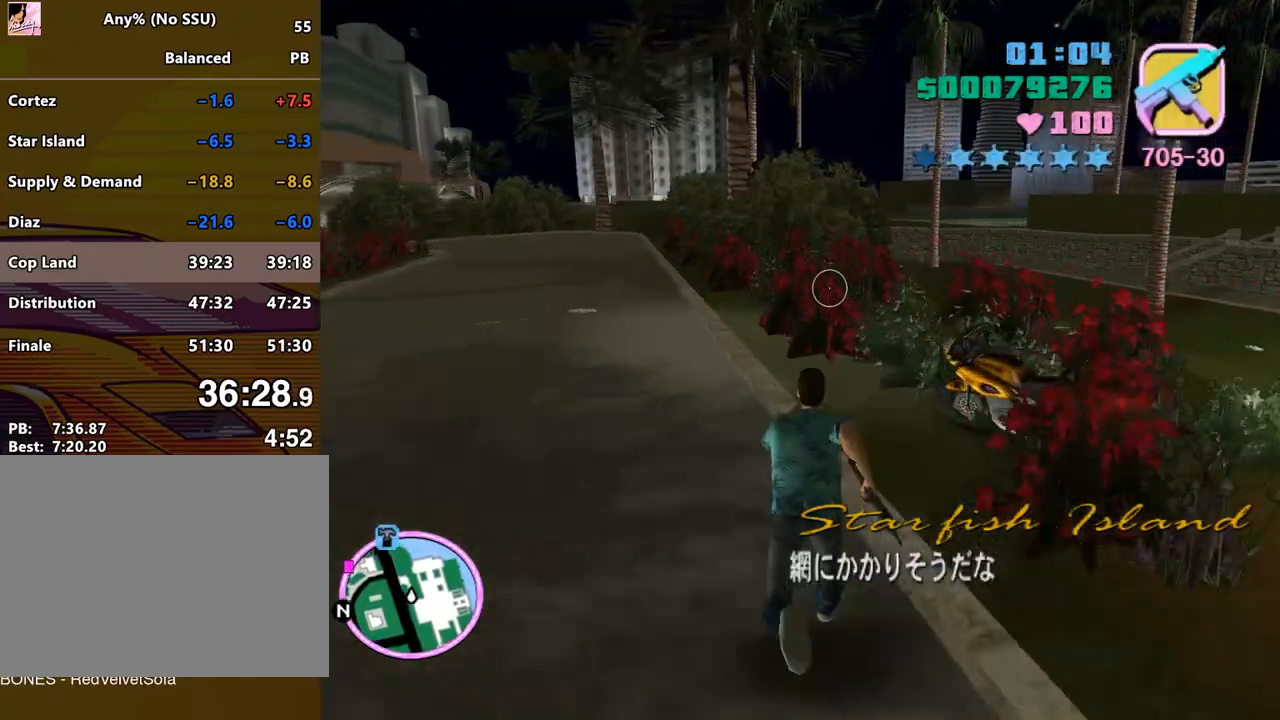
{"keys": ["space"], "mouse": [], "events": [[333, "f", "down"], [333, "return", "down"], [467, "f", "up"], [467, "return", "up"], [467, "w", "up"]]}
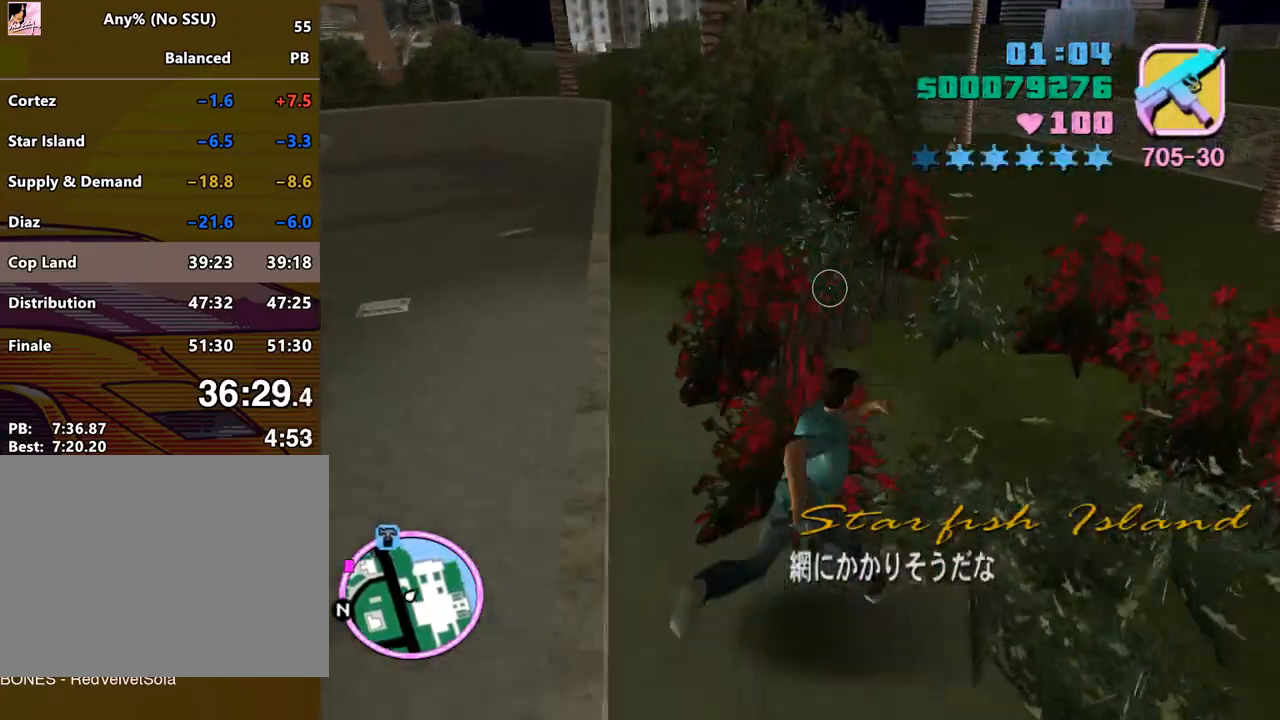
{"keys": ["space"], "mouse": [], "events": []}
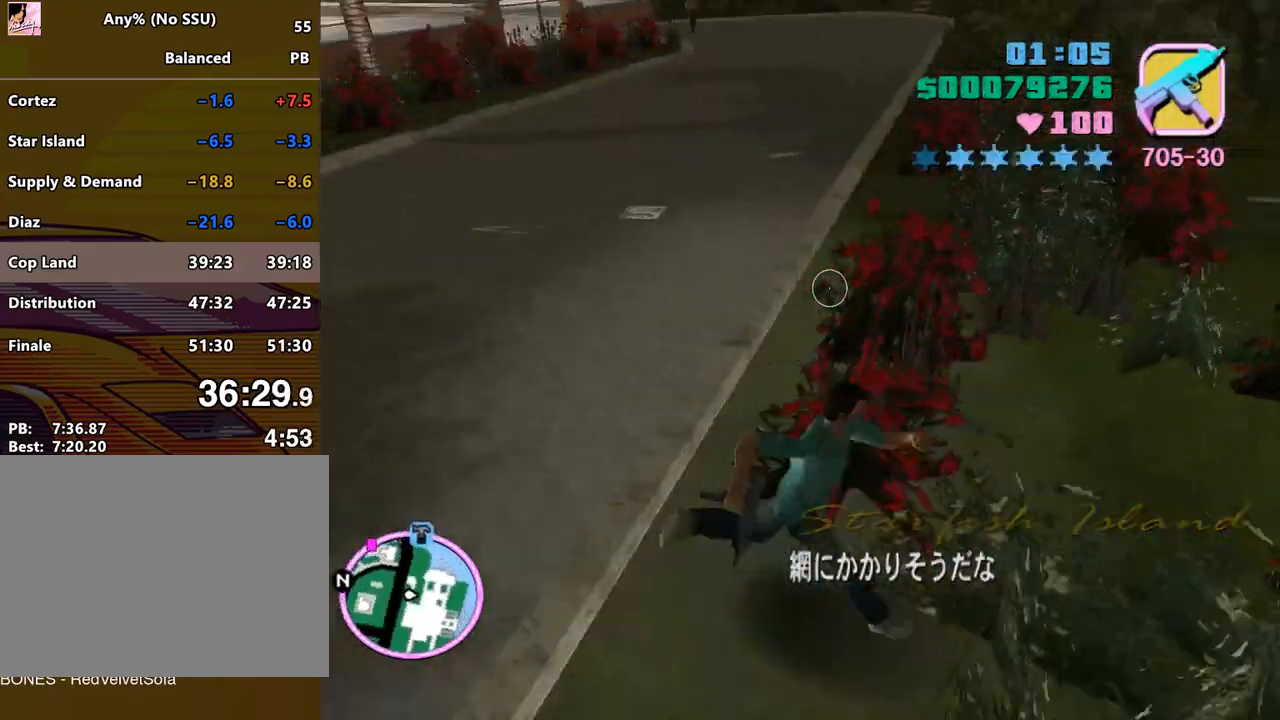
{"keys": ["space"], "mouse": [], "events": []}
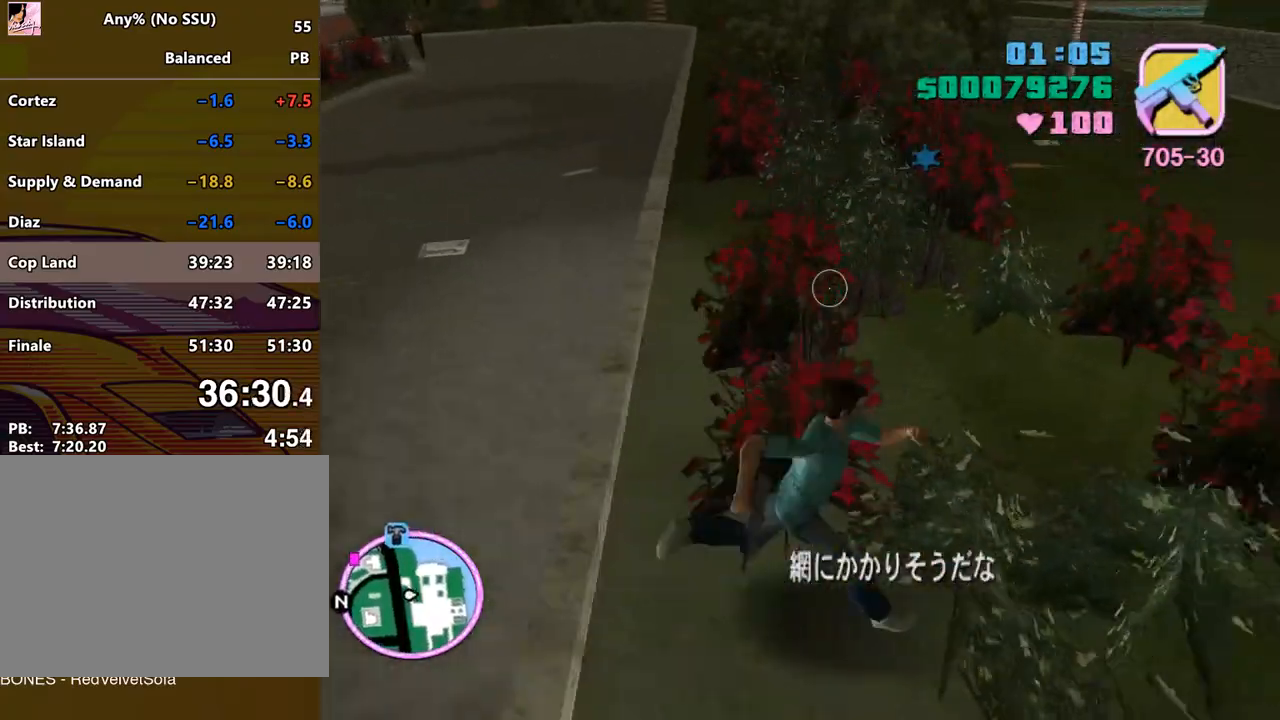
{"keys": [], "mouse": [], "events": [[400, "space", "up"]]}
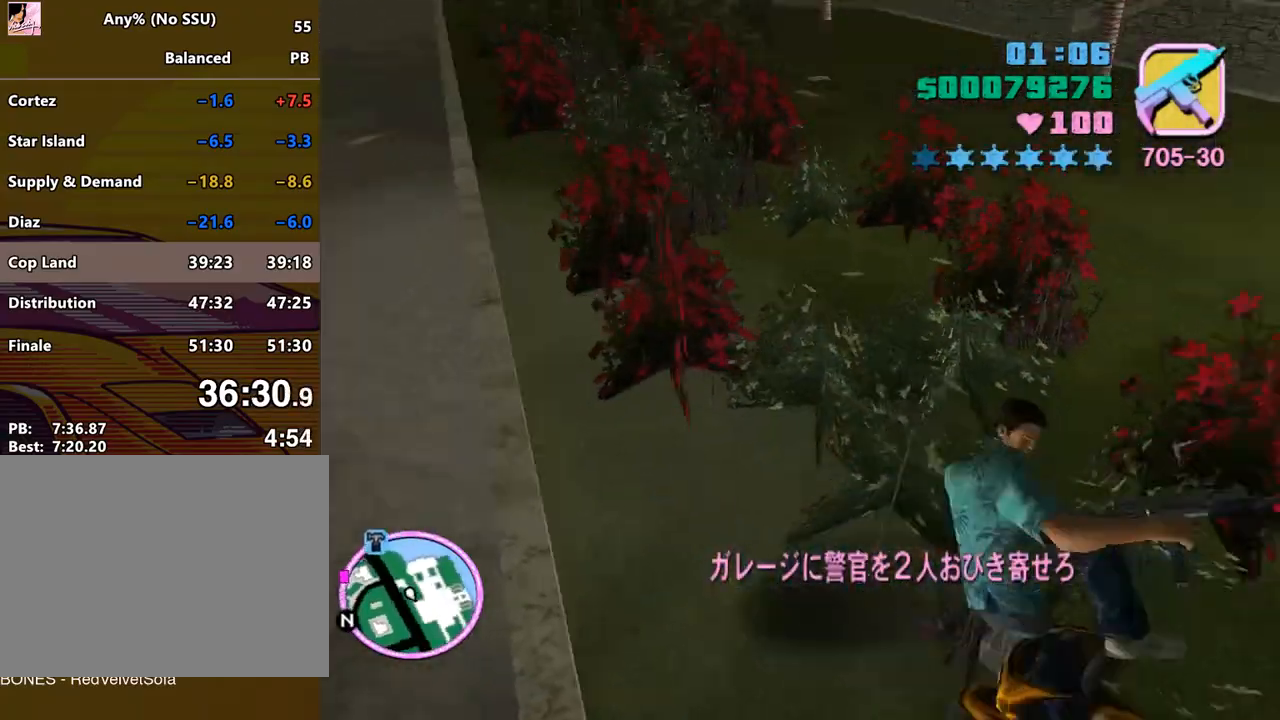
{"keys": ["w"], "mouse": ["right"], "events": [[100, "space", "down"], [133, "w", "down"], [300, "space", "up"], [333, "mouse_right", "down"], [433, "mouse_right", "up"], [467, "mouse_right", "down"]]}
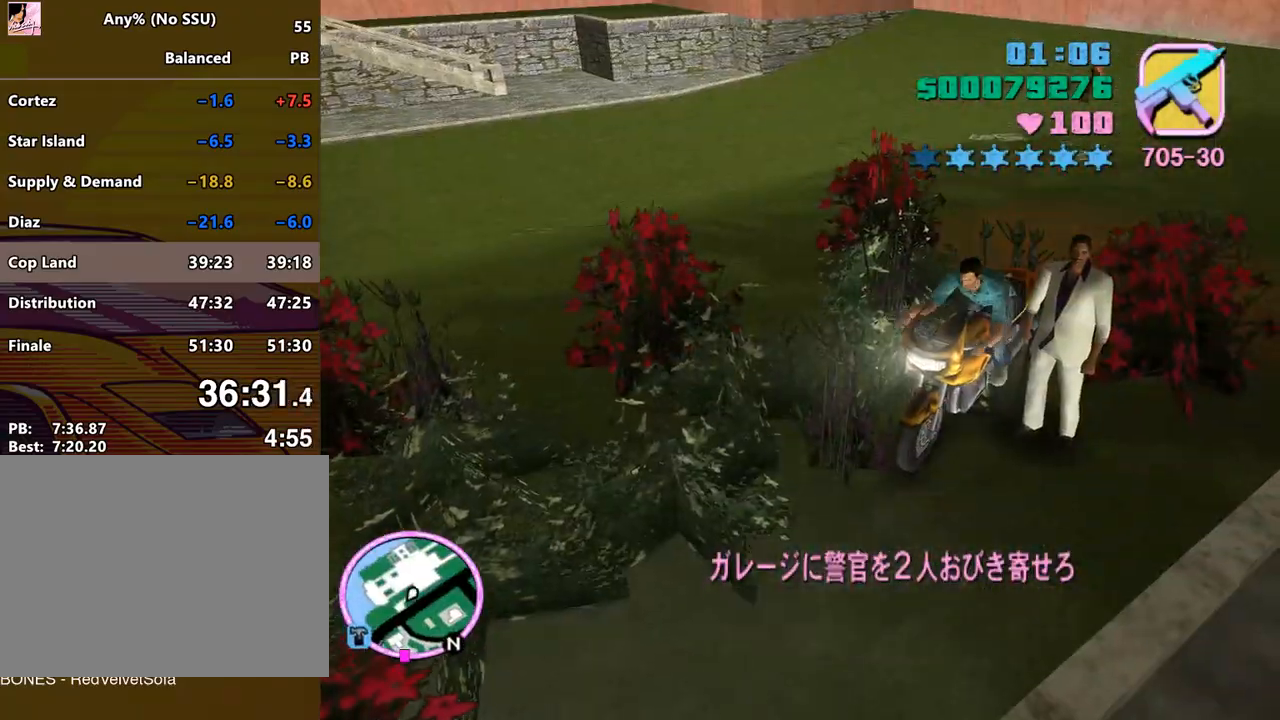
{"keys": ["w"], "mouse": [], "events": [[67, "mouse_right", "up"], [167, "mouse_right", "down"], [167, "q", "down"], [200, "mouse_right", "up"], [200, "q", "up"], [300, "mouse_right", "down"], [367, "mouse_right", "up"], [433, "mouse_right", "down"], [500, "mouse_right", "up"]]}